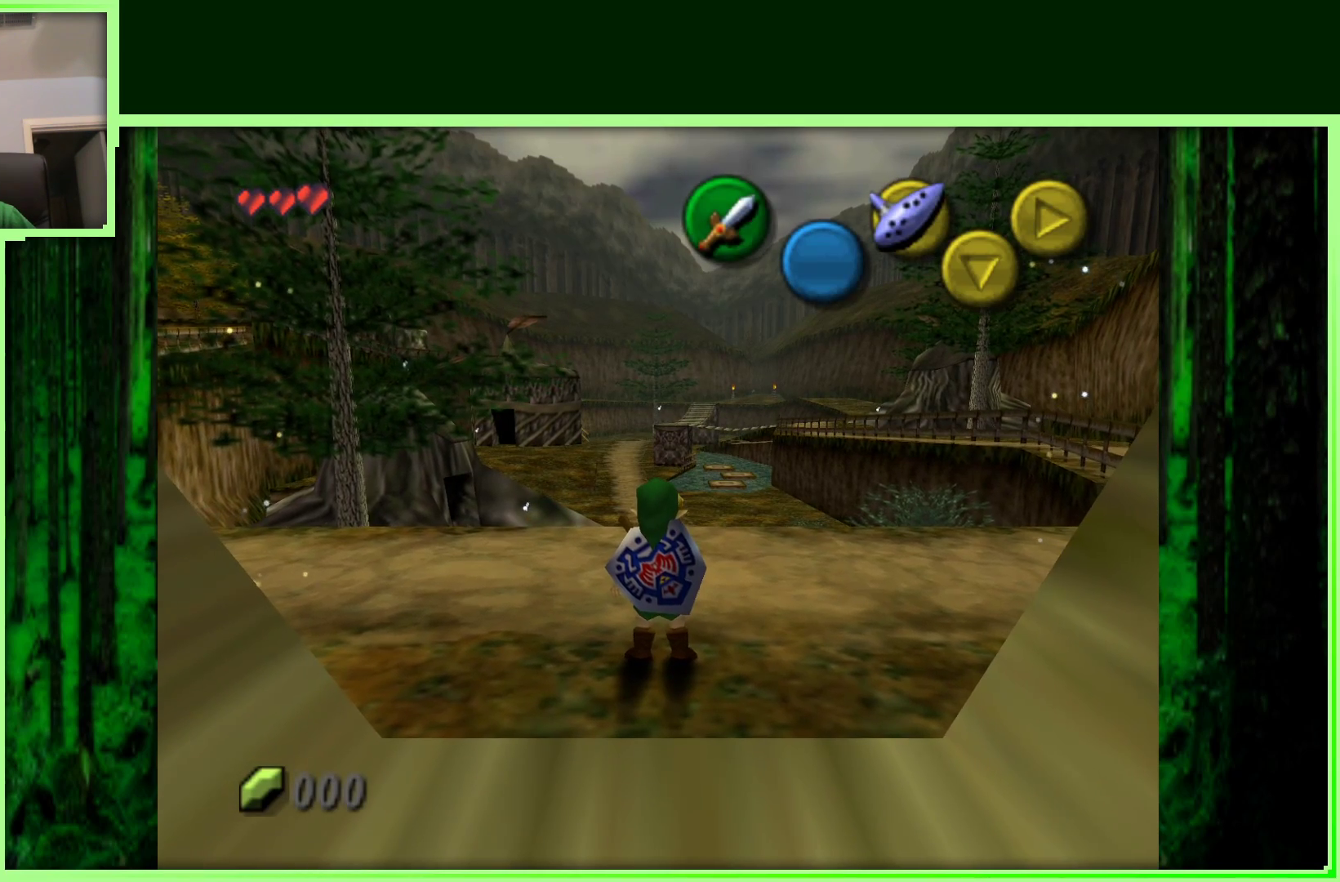
Gameplay with a controller (Nintendo layout); each line is a JSON object with the inputs held at the frame after it. "events" lists button and stick changes between this image and that frame as [ms after this image, input, new state], when the widget could be followed in between. Not read: L3 R3.
{"buttons": [], "left_stick": "up", "events": [[350, "left_stick", "up"]]}
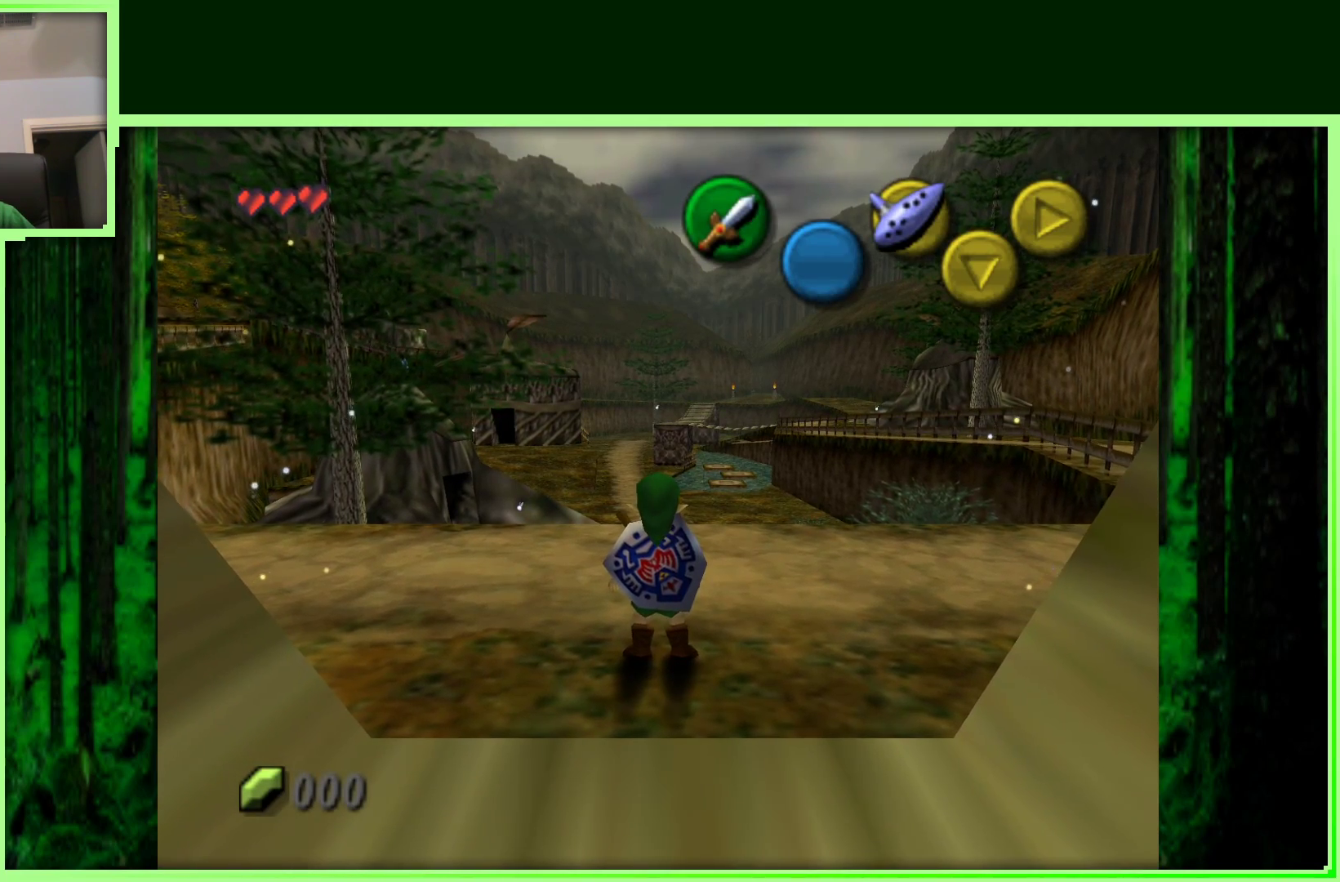
{"buttons": [], "left_stick": "right", "events": [[100, "left_stick", "center"], [167, "left_stick", "down-left"], [417, "left_stick", "right"]]}
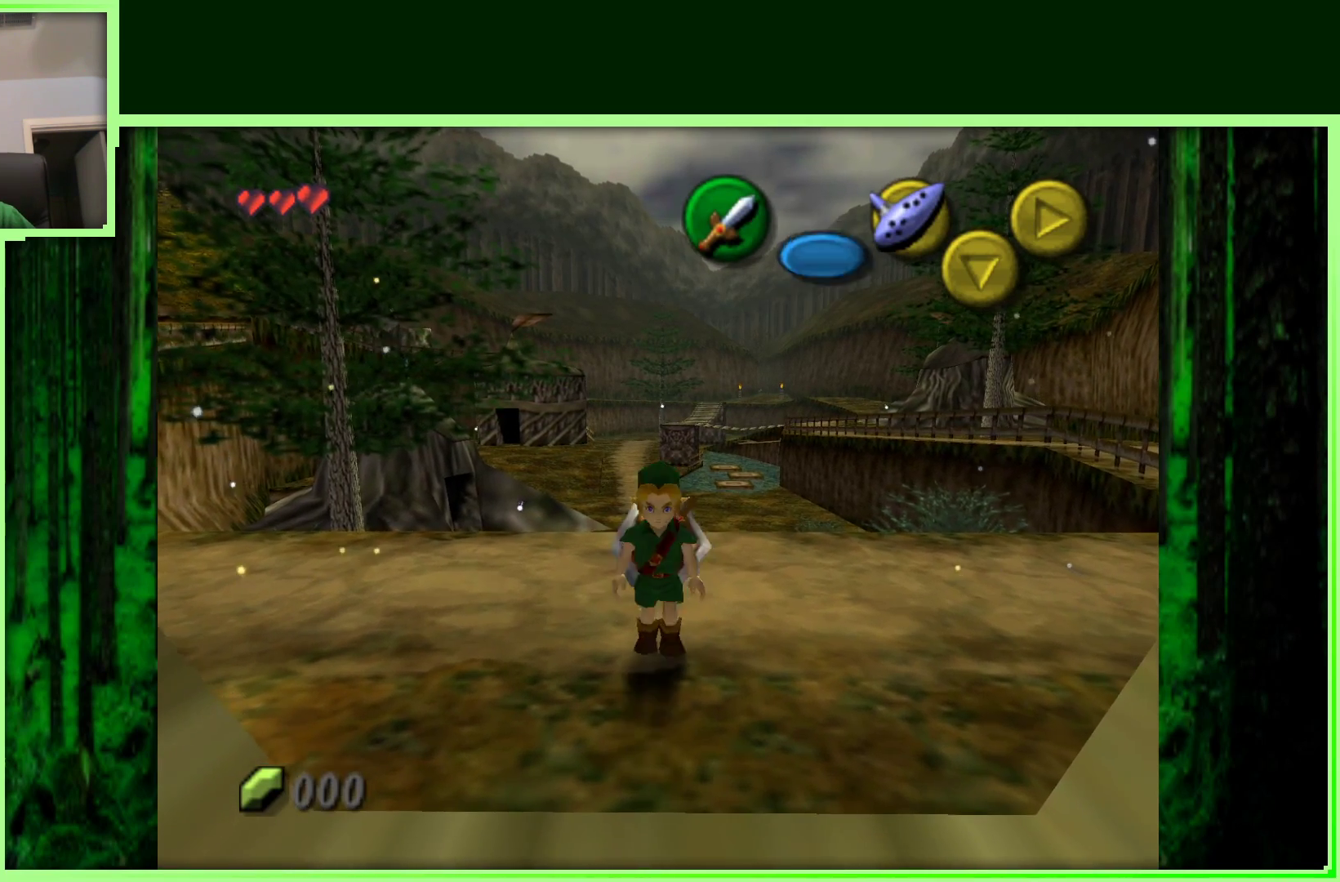
{"buttons": [], "left_stick": "center", "events": [[133, "left_stick", "center"]]}
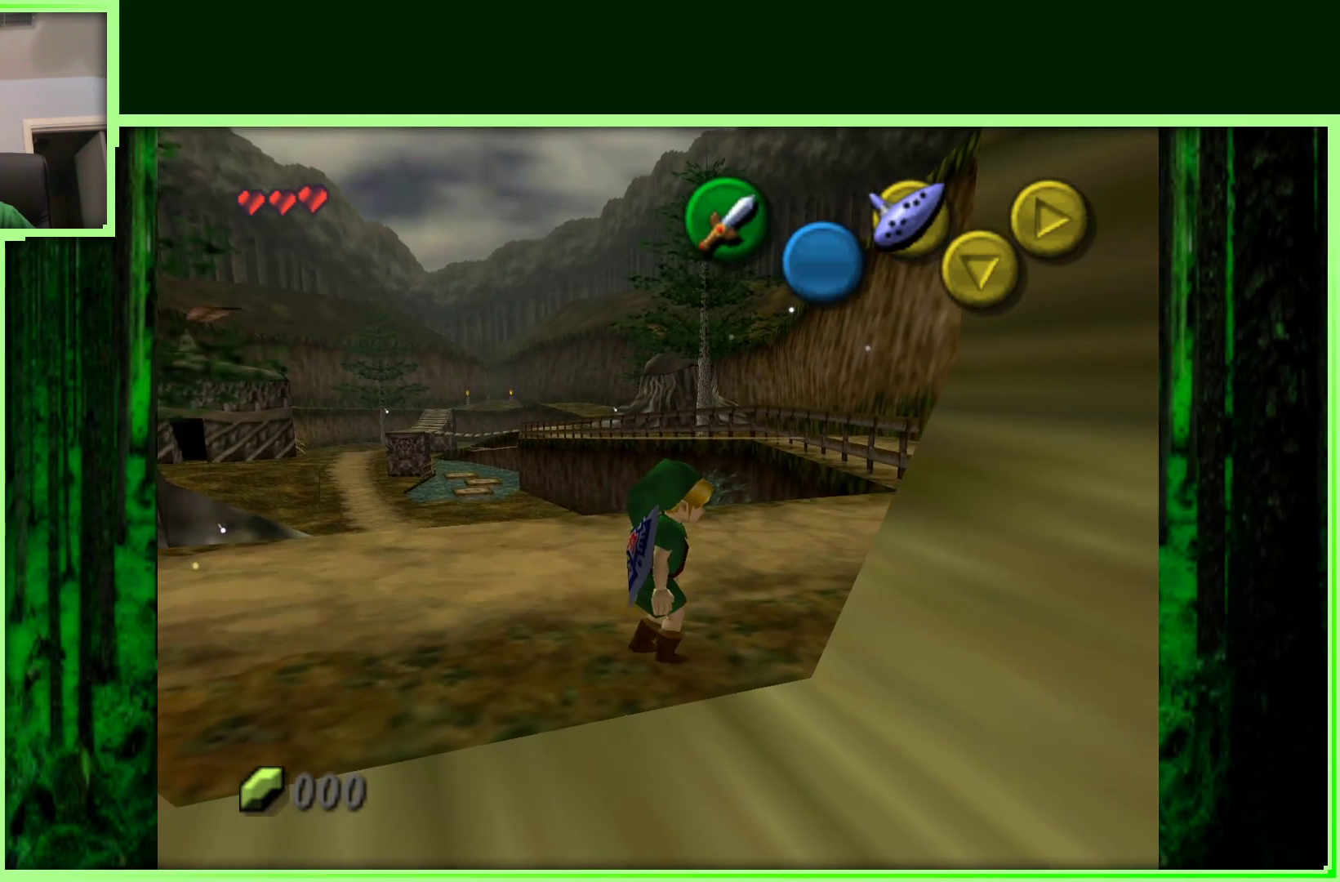
{"buttons": [], "left_stick": "center", "events": [[150, "left_stick", "left"], [367, "left_stick", "center"]]}
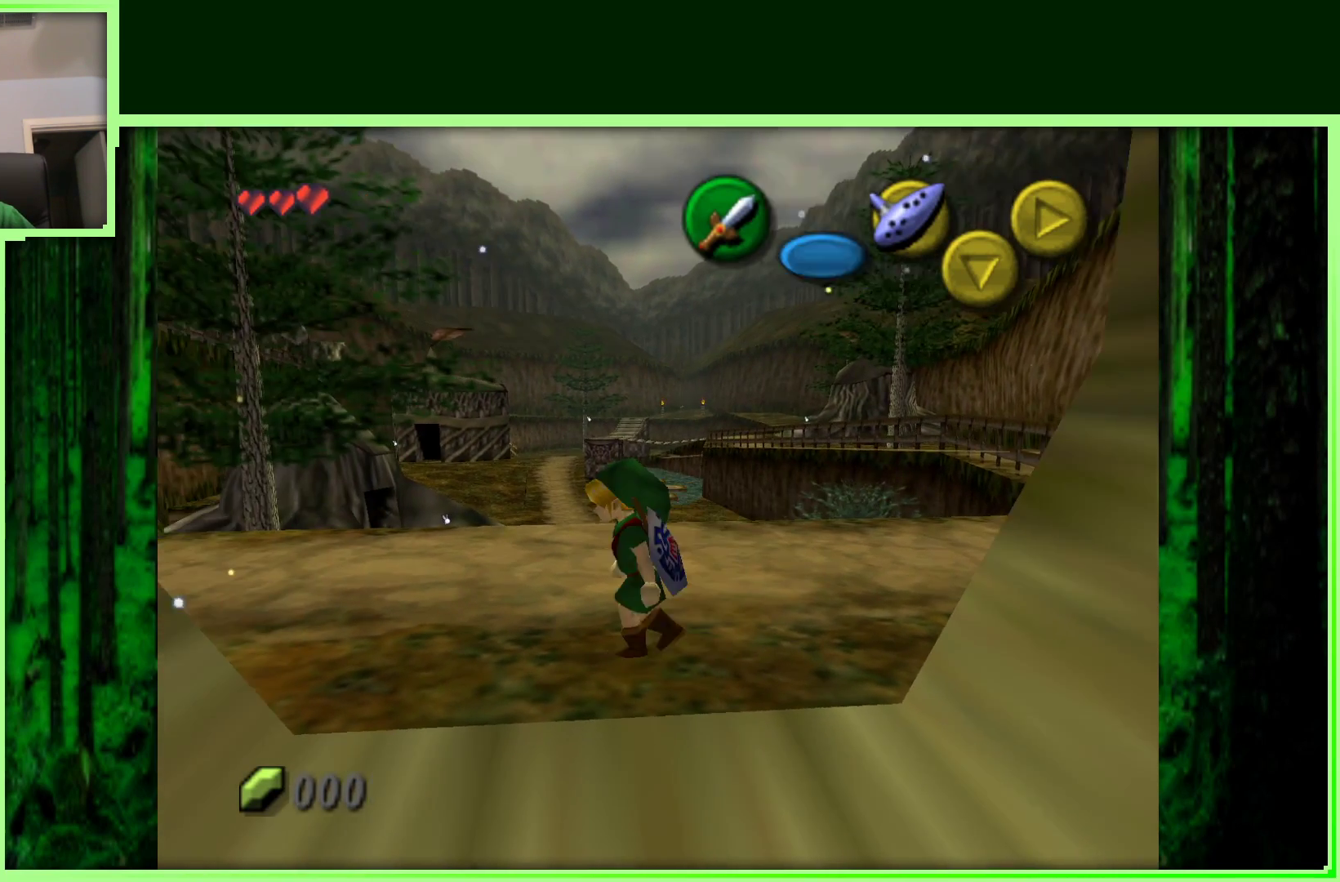
{"buttons": [], "left_stick": "center", "events": []}
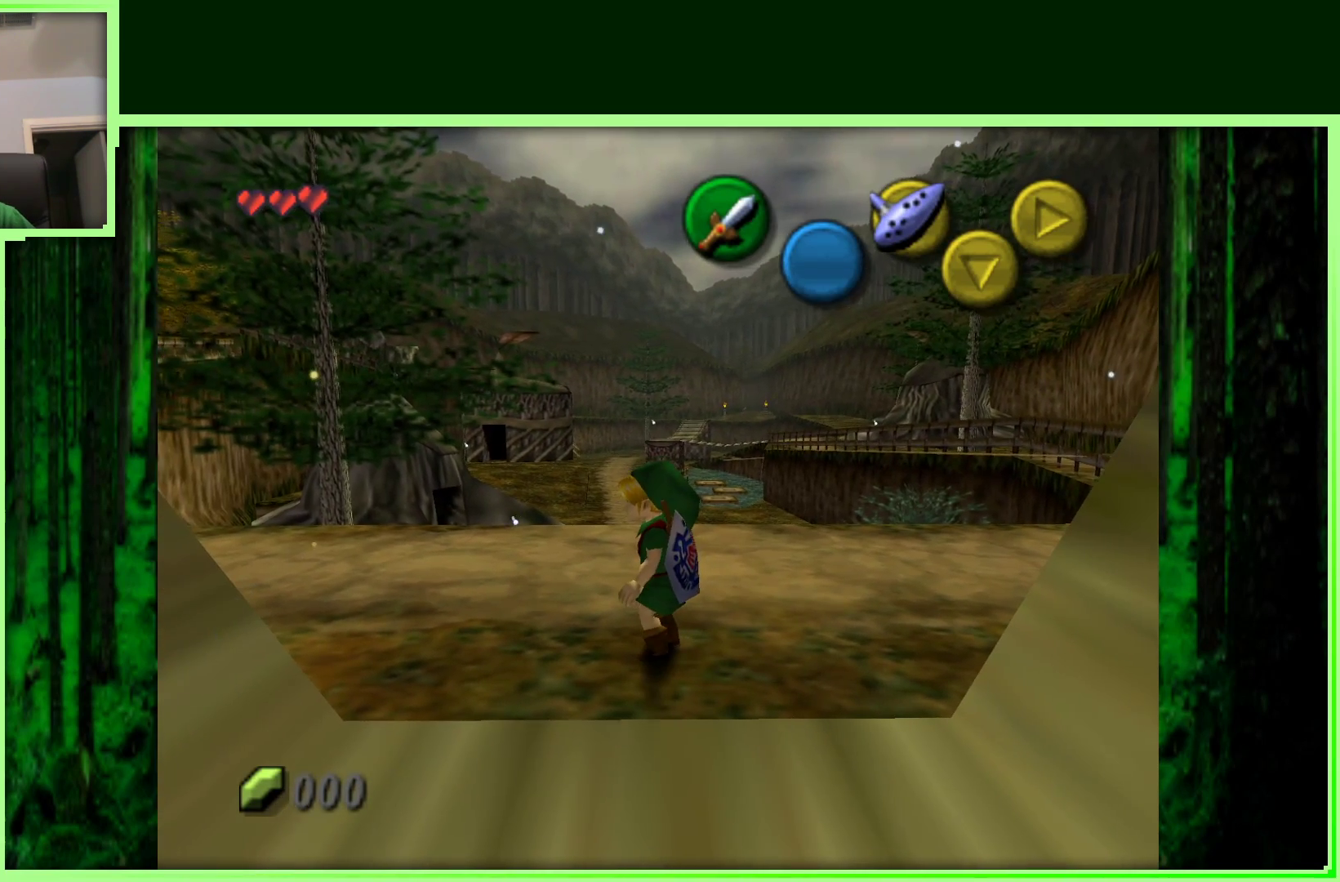
{"buttons": [], "left_stick": "up", "events": [[183, "left_stick", "up"]]}
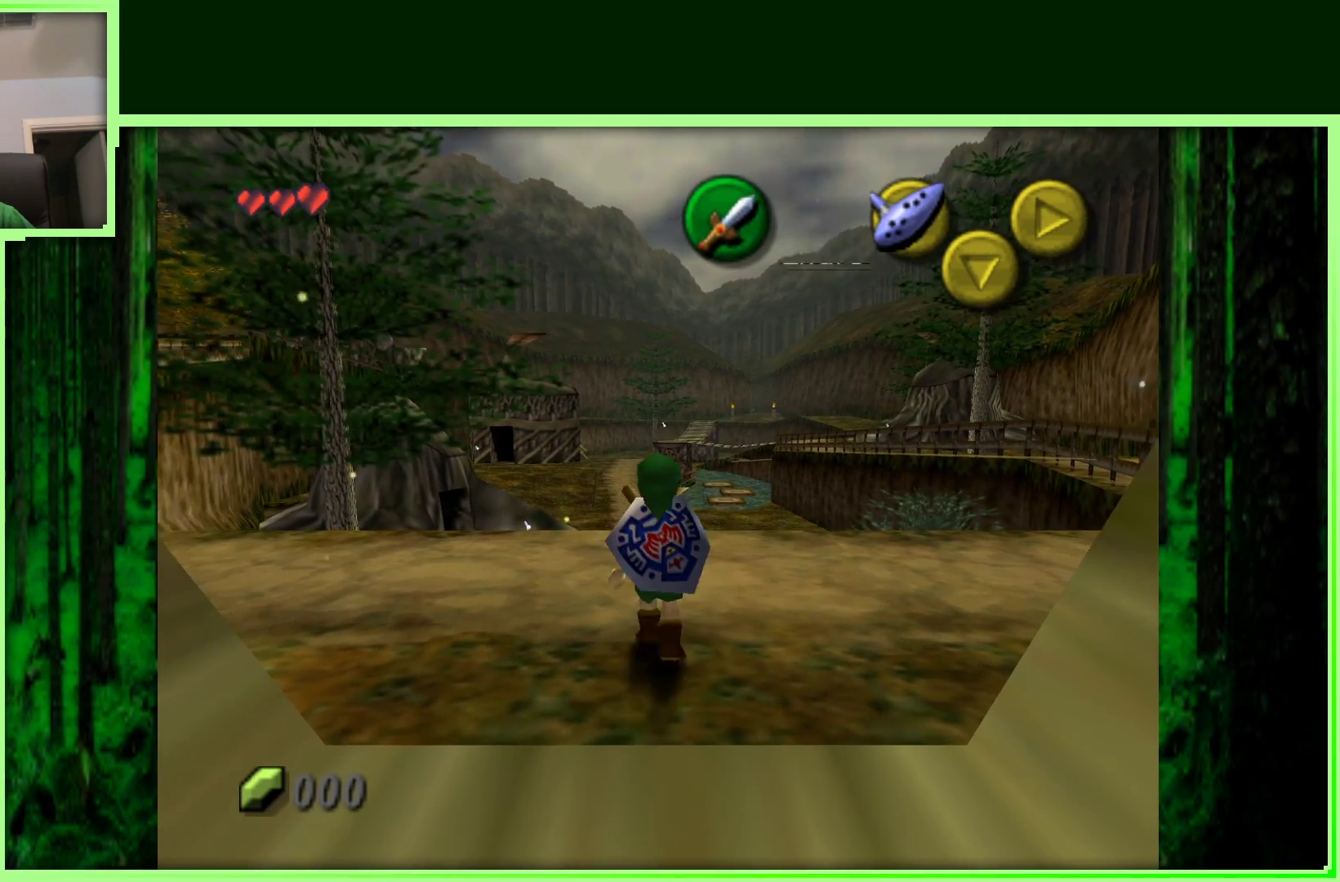
{"buttons": [], "left_stick": "left", "events": [[167, "left_stick", "center"], [367, "left_stick", "left"]]}
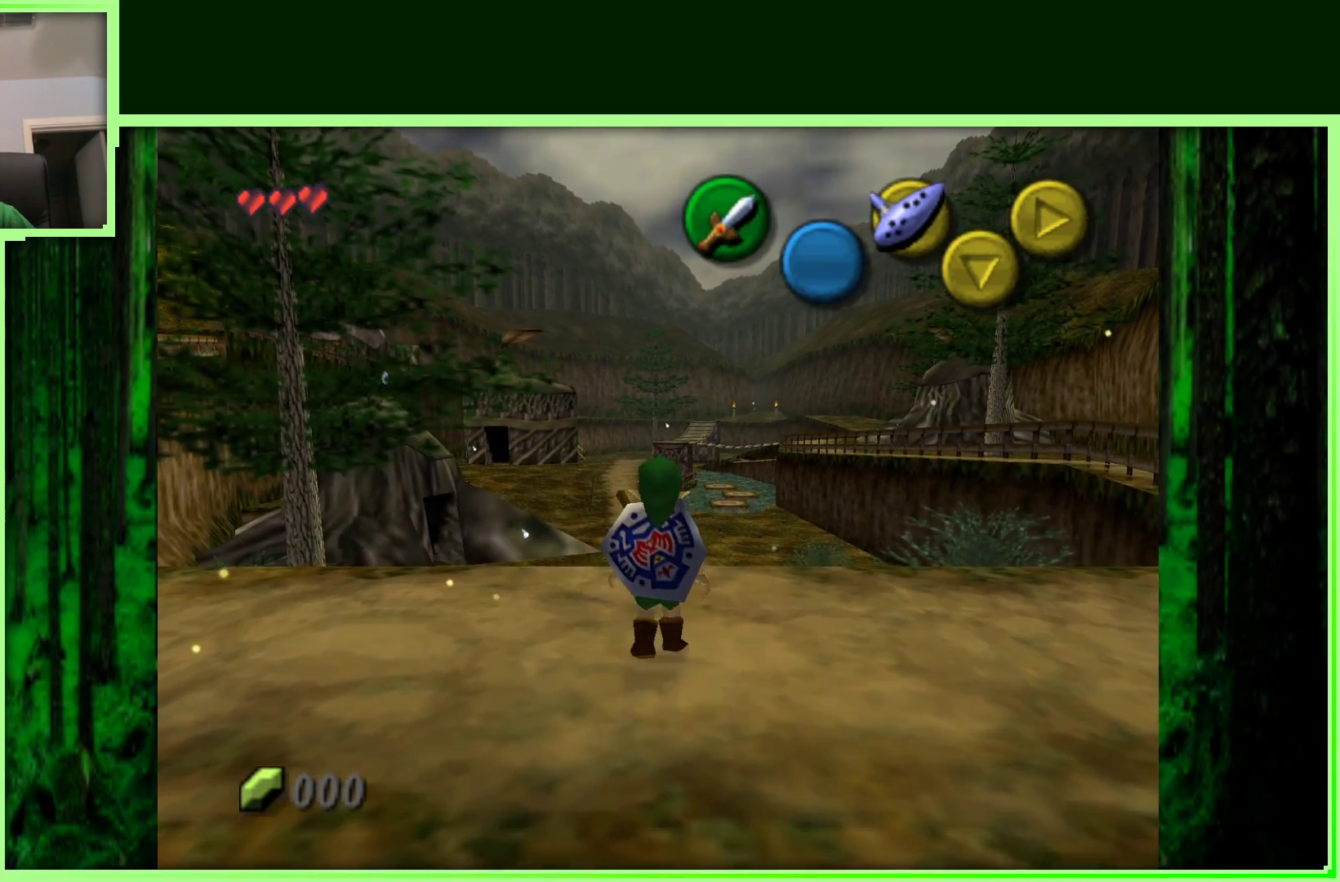
{"buttons": [], "left_stick": "center", "events": [[83, "left_stick", "center"]]}
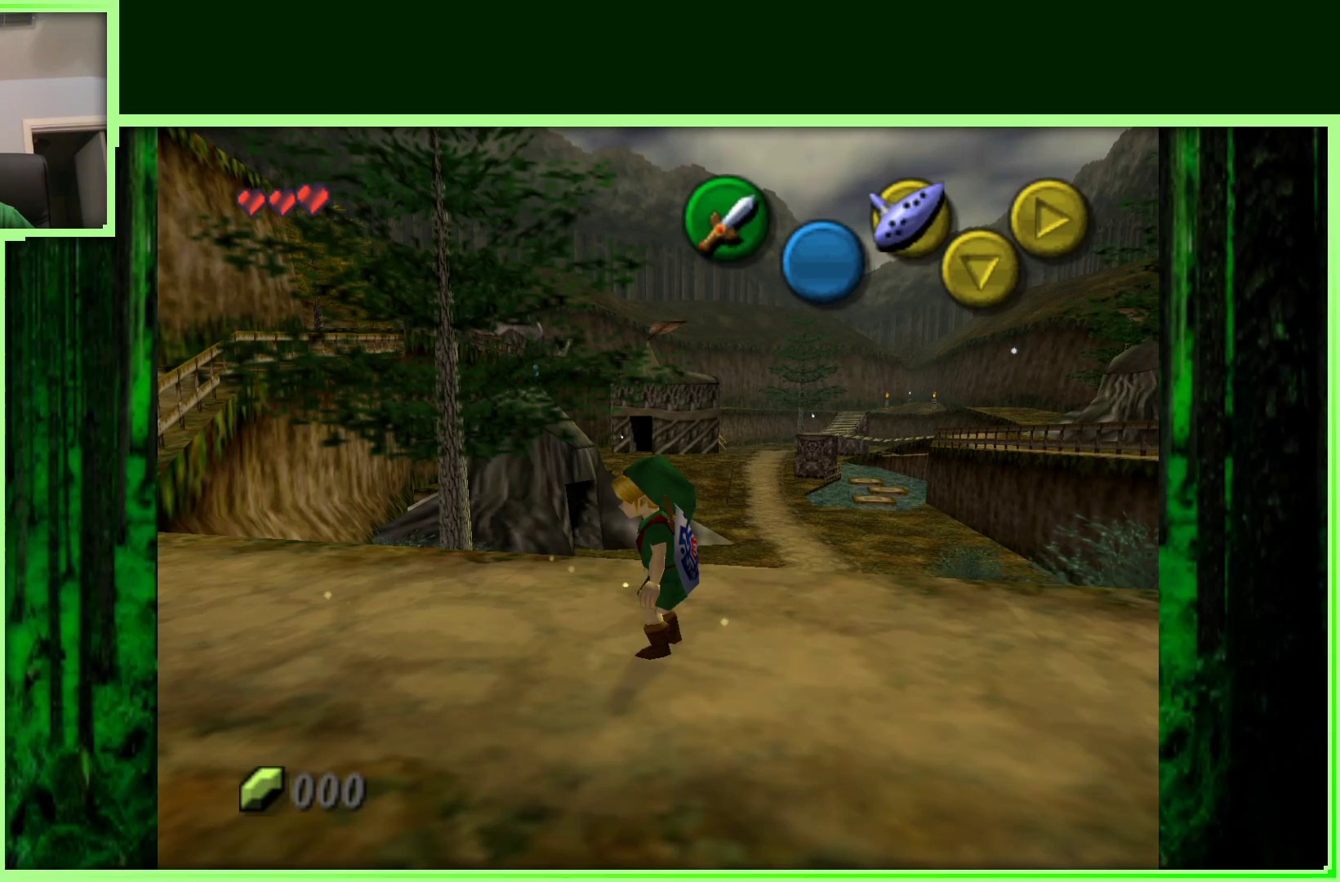
{"buttons": [], "left_stick": "center", "events": []}
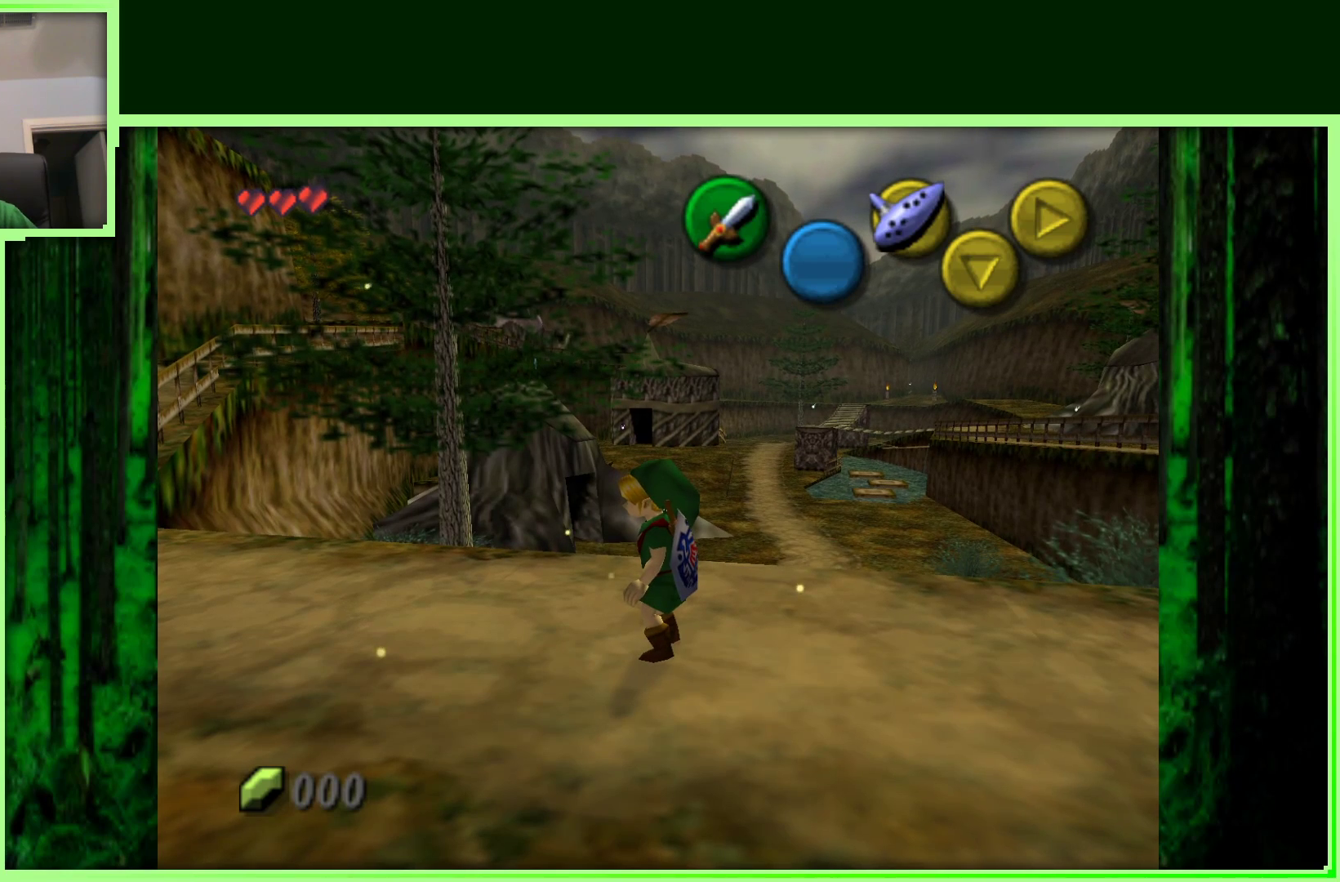
{"buttons": [], "left_stick": "center", "events": []}
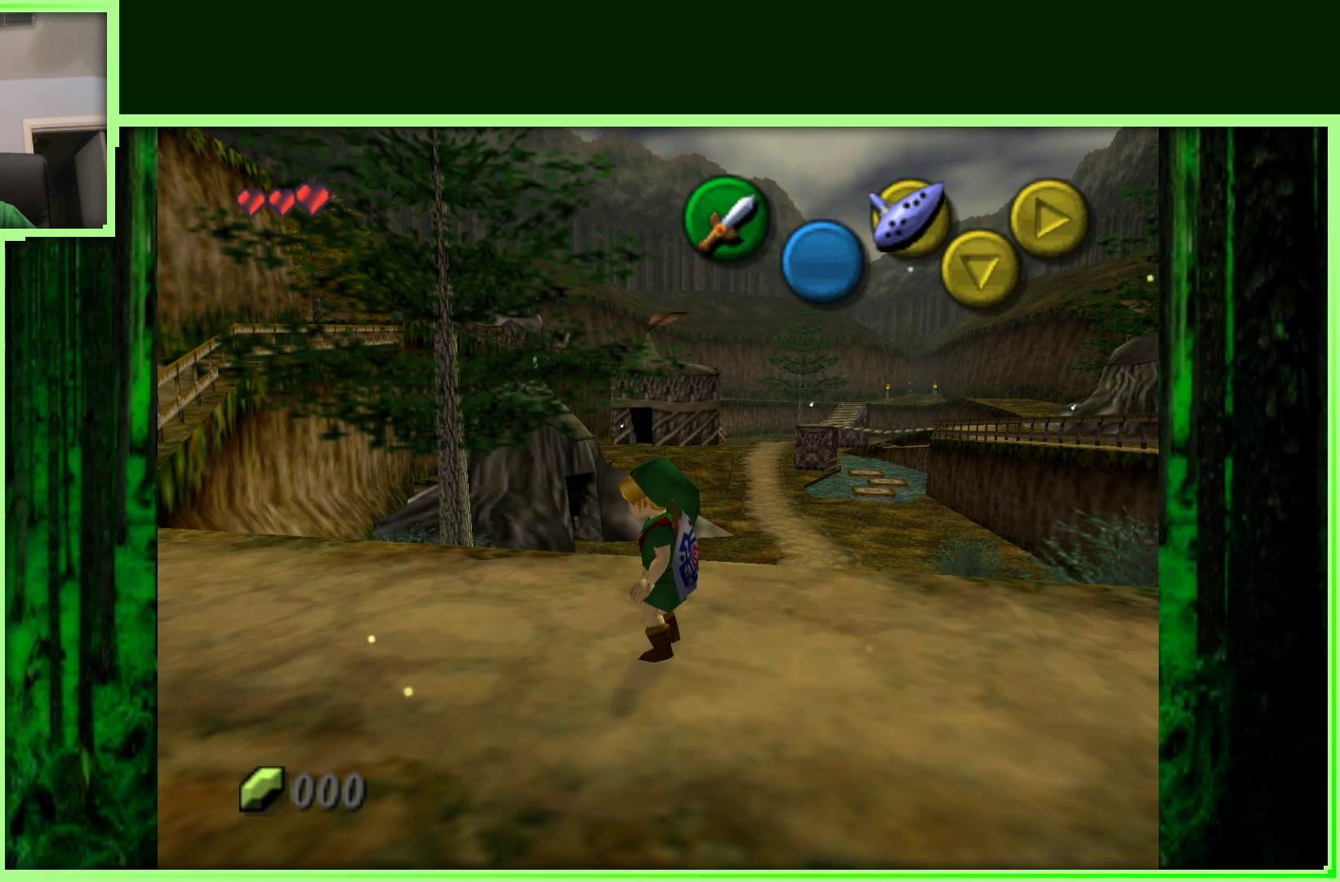
{"buttons": [], "left_stick": "center", "events": []}
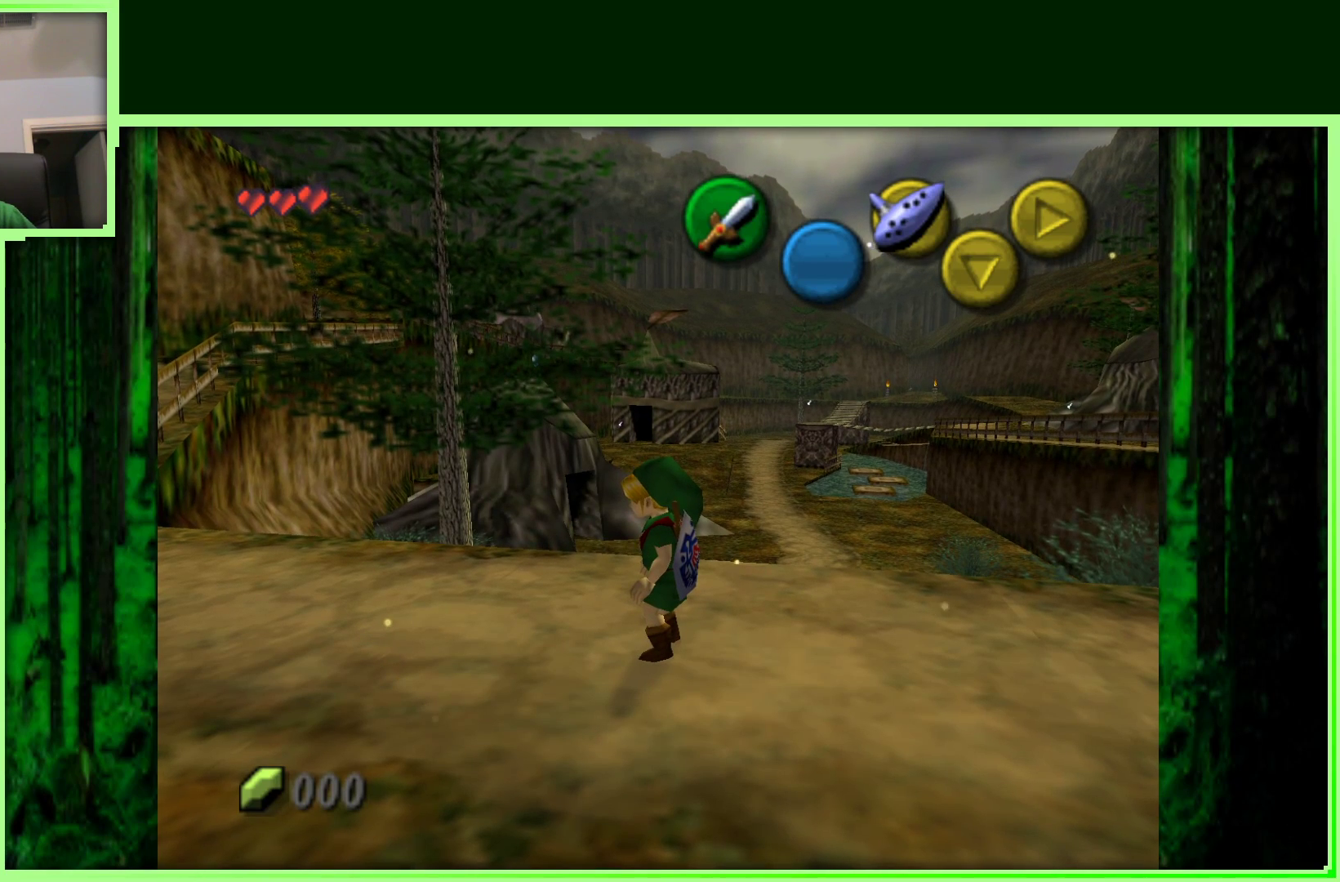
{"buttons": [], "left_stick": "center", "events": [[133, "left_stick", "right"], [433, "left_stick", "center"]]}
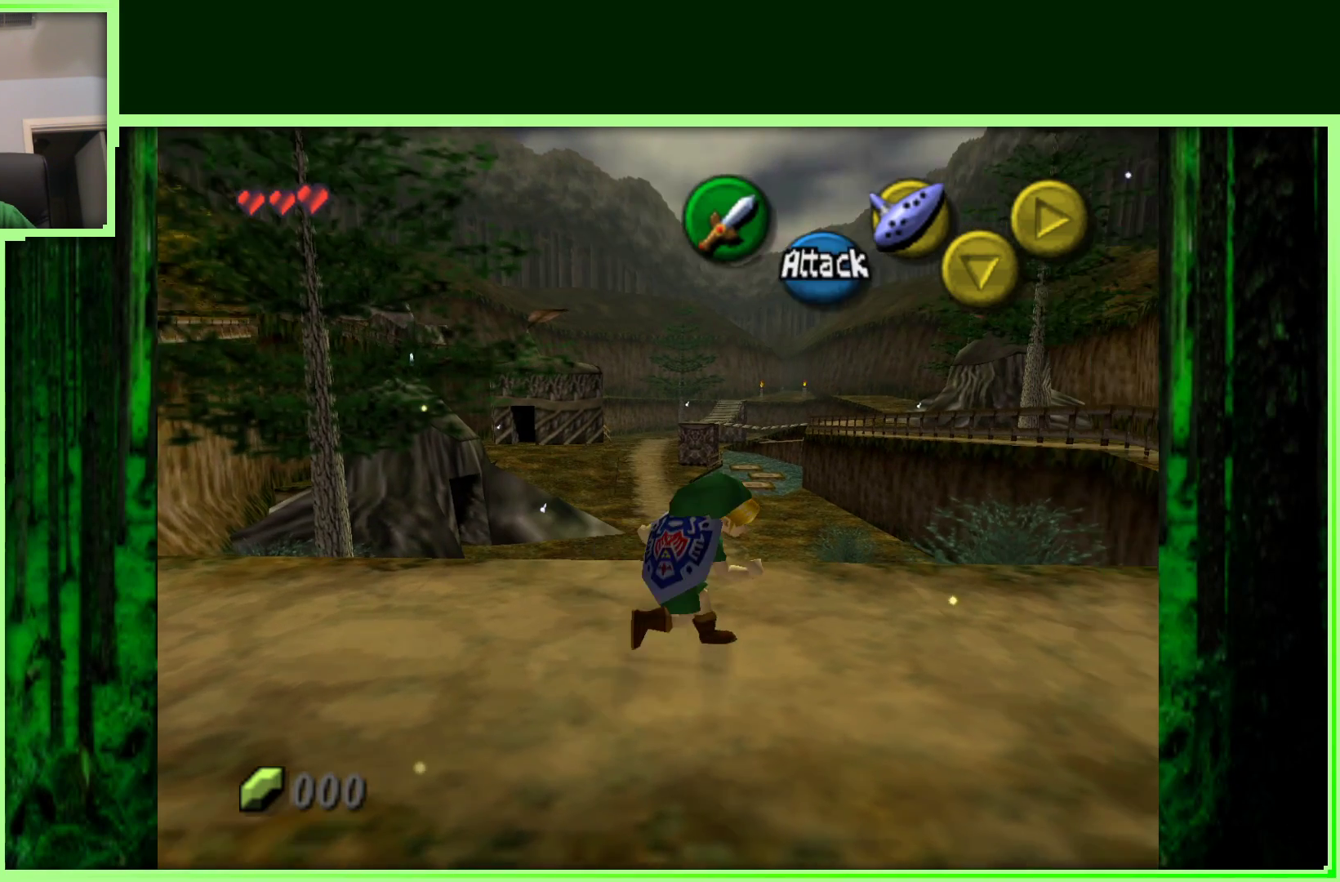
{"buttons": [], "left_stick": "center", "events": []}
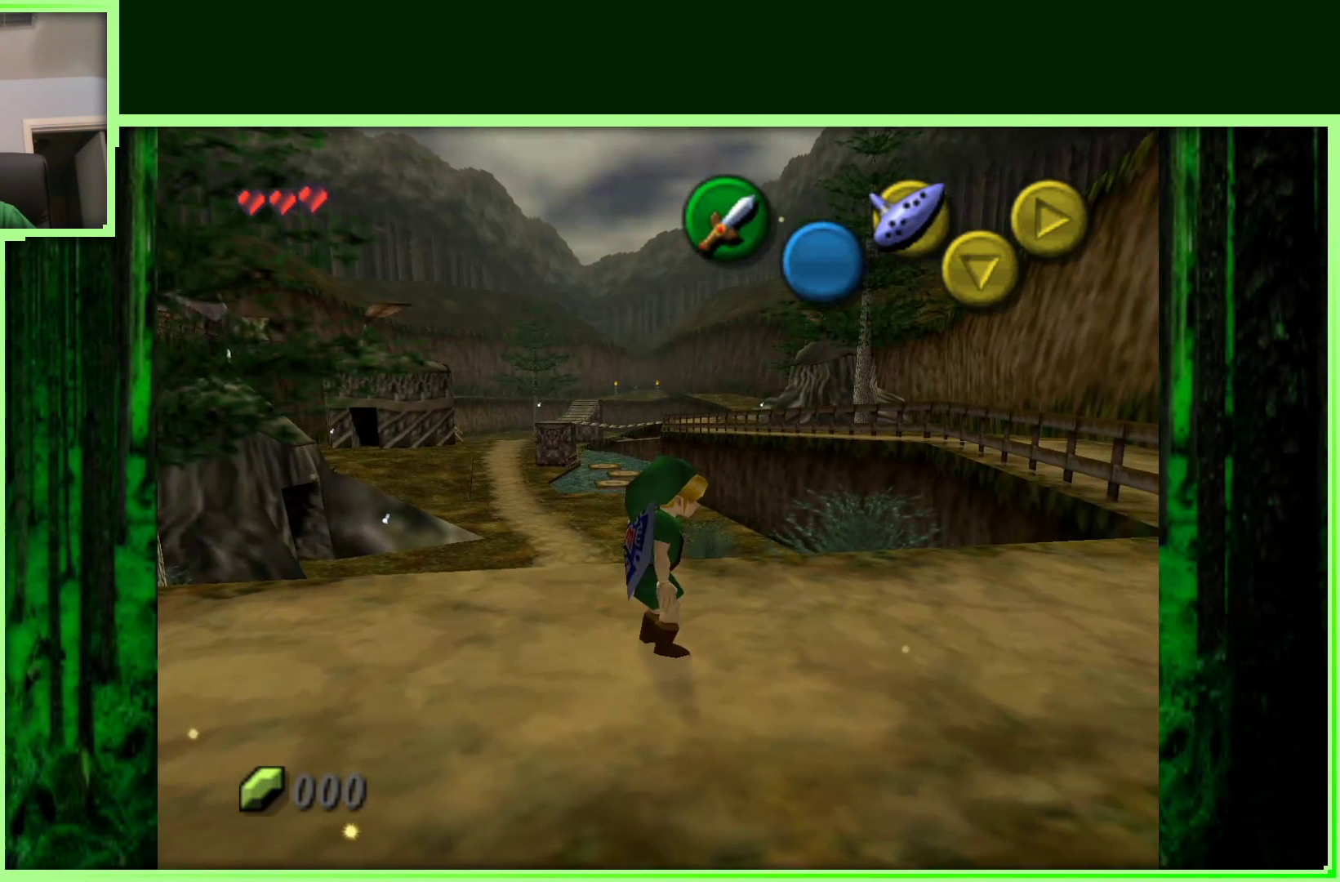
{"buttons": [], "left_stick": "center", "events": []}
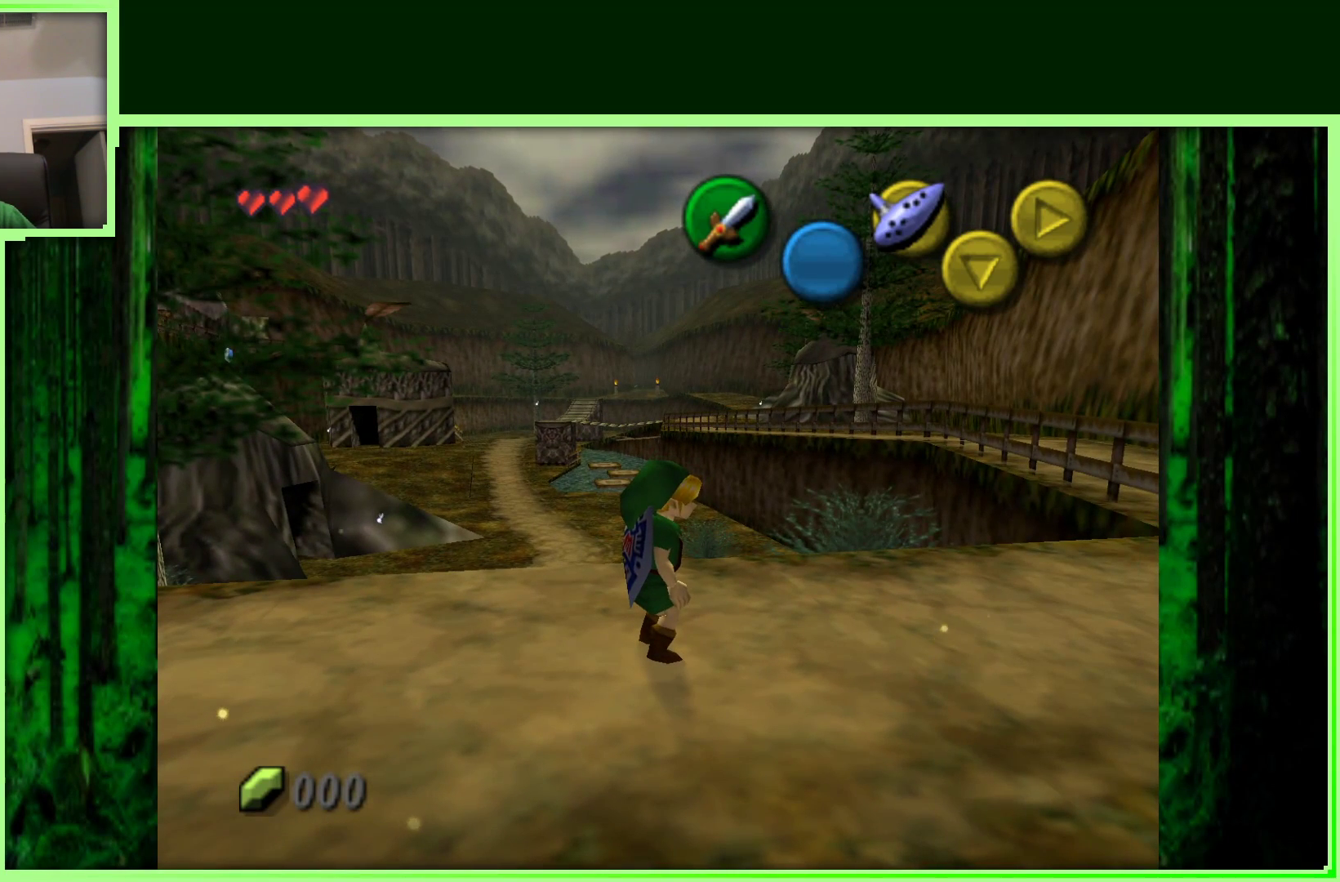
{"buttons": [], "left_stick": "center", "events": []}
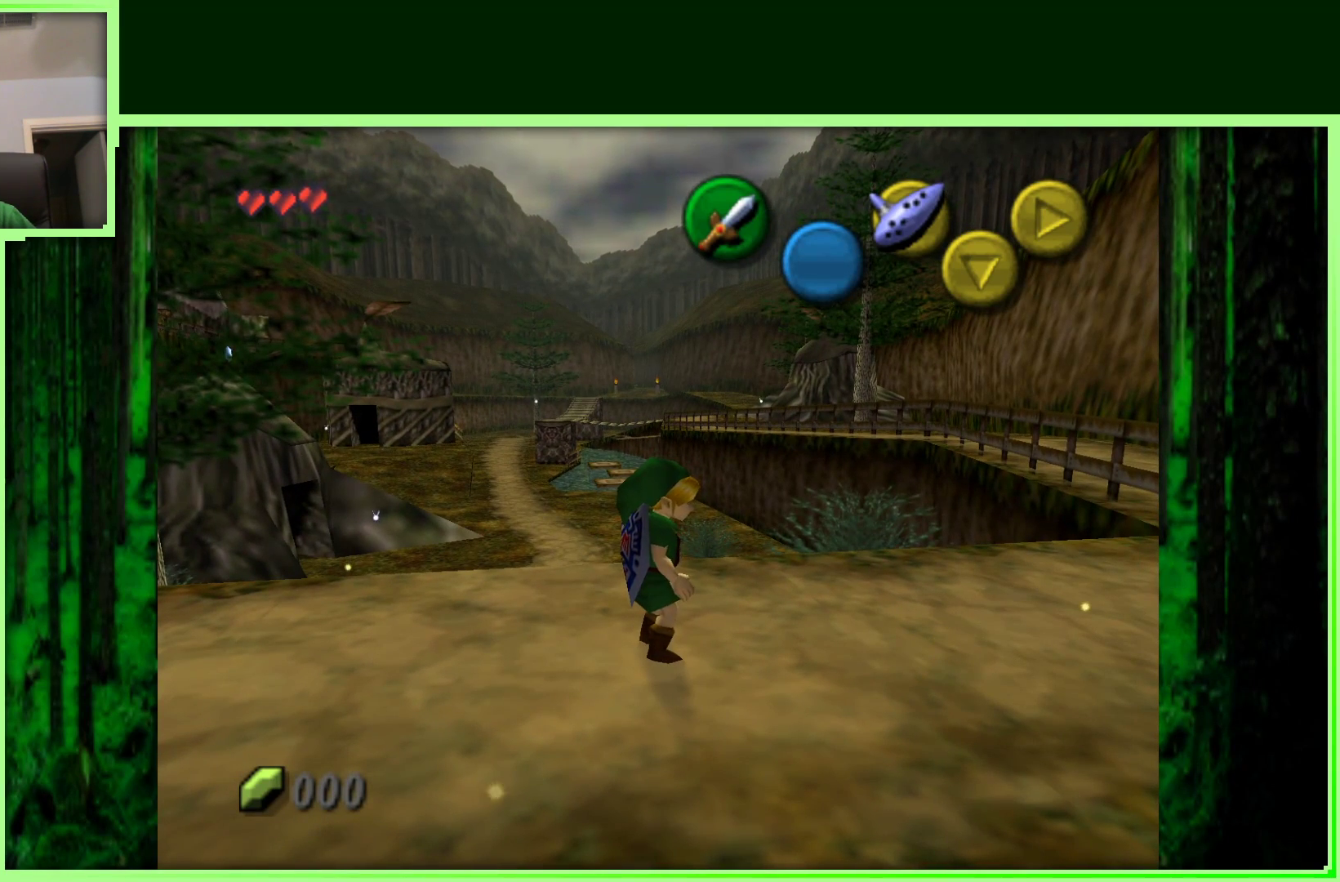
{"buttons": [], "left_stick": "center", "events": [[17, "Z", "down"], [217, "Z", "up"]]}
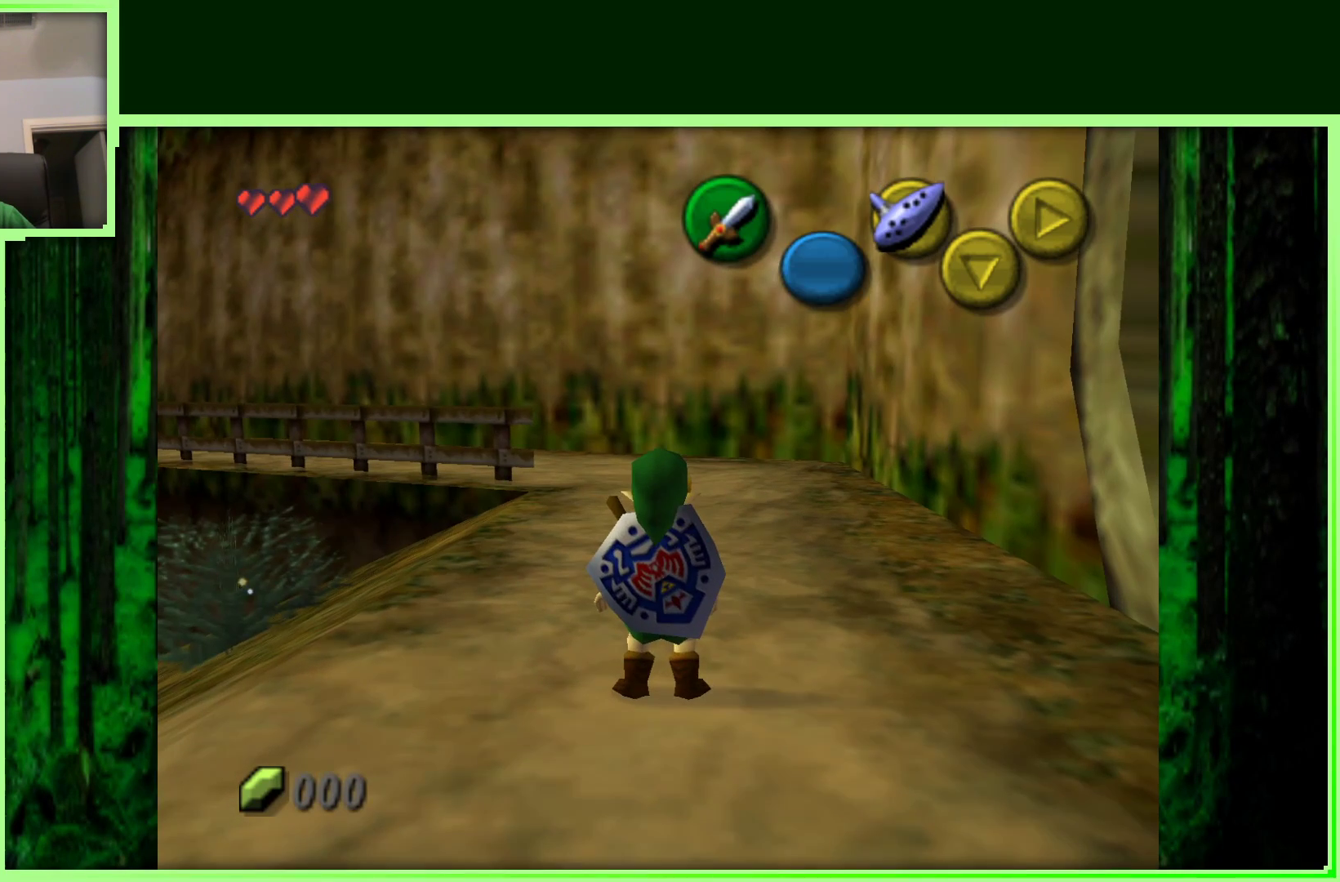
{"buttons": [], "left_stick": "center", "events": [[200, "left_stick", "right"], [300, "left_stick", "center"]]}
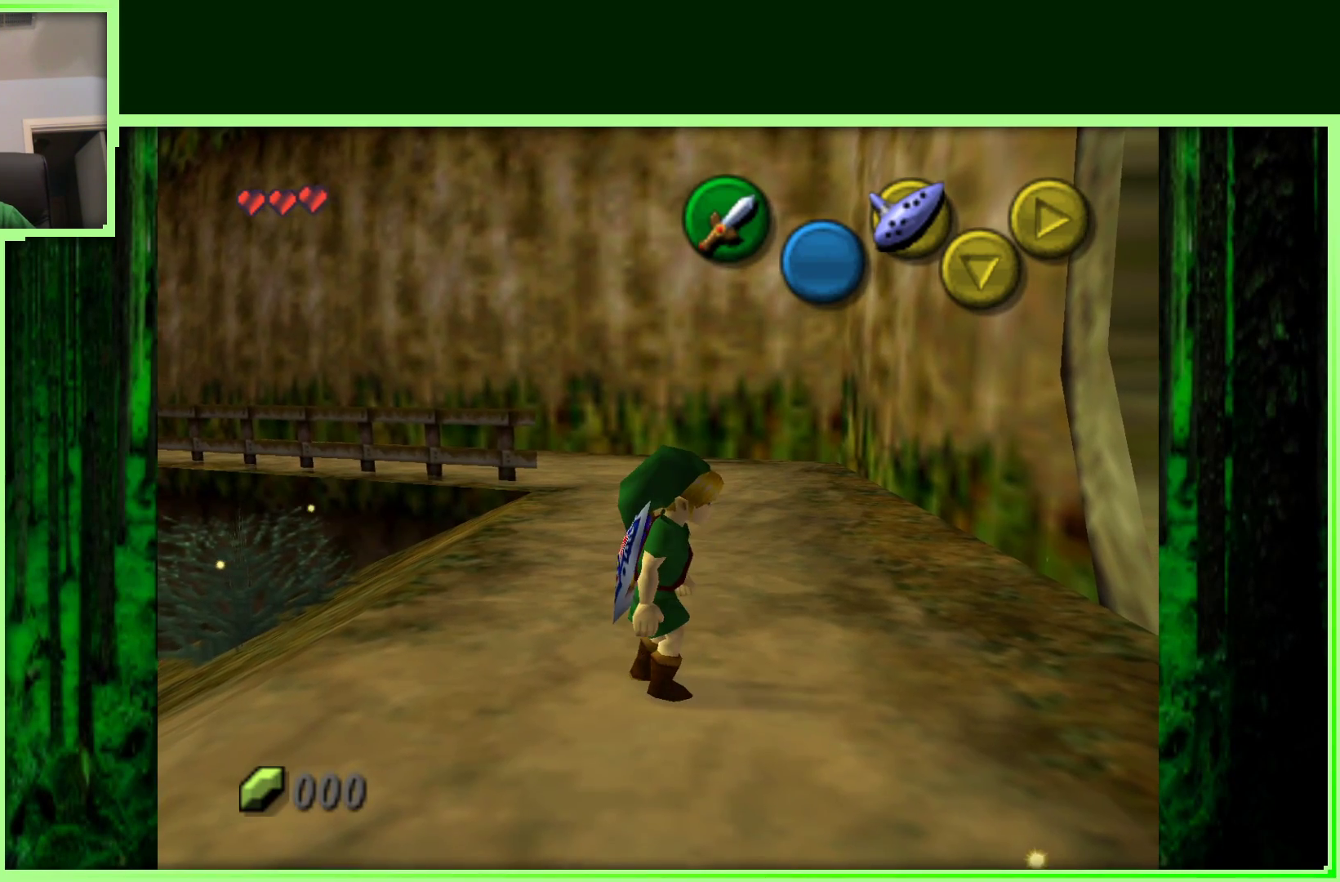
{"buttons": [], "left_stick": "center", "events": [[17, "Z", "down"], [217, "Z", "up"]]}
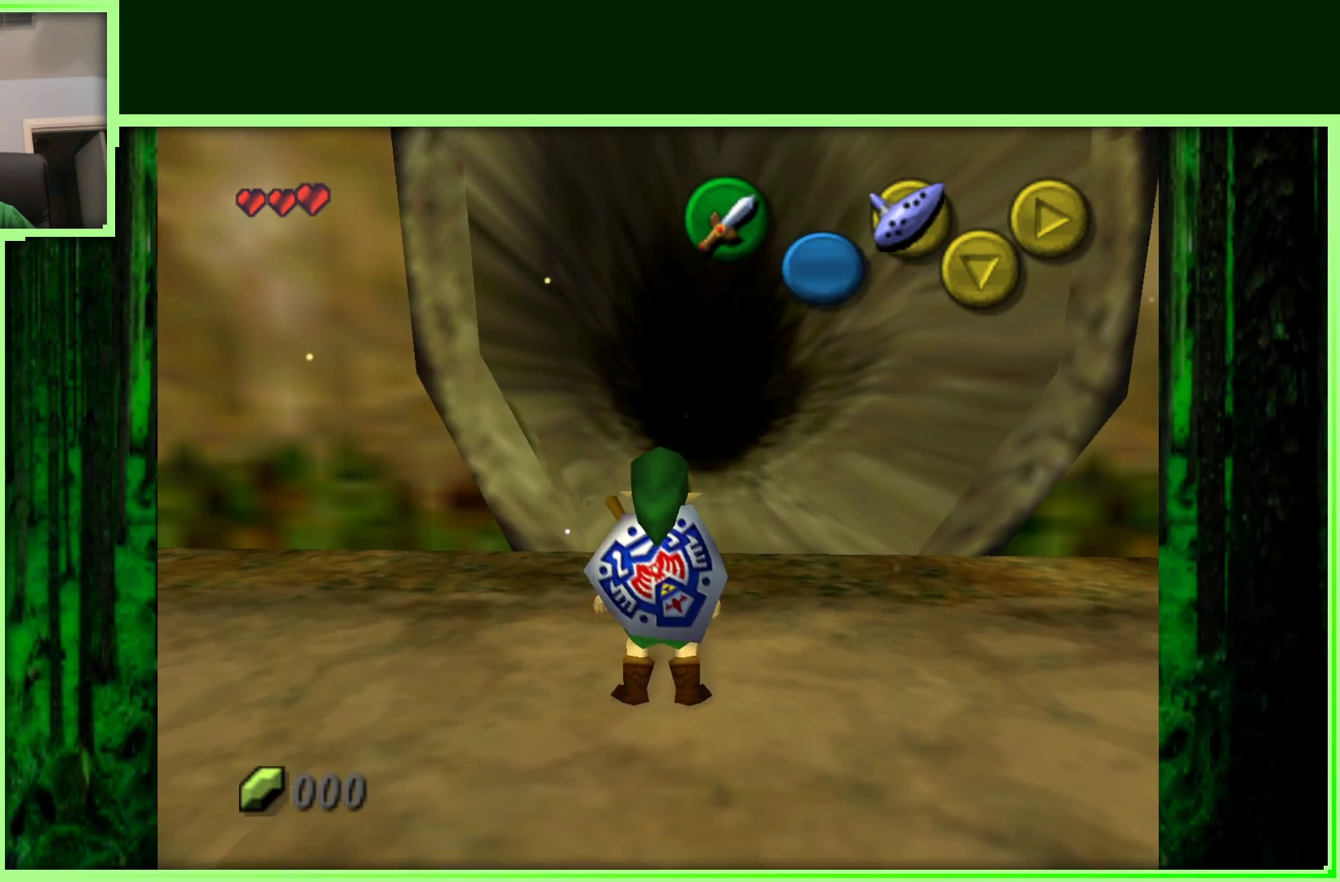
{"buttons": ["Z"], "left_stick": "center", "events": [[217, "left_stick", "right"], [333, "left_stick", "center"], [433, "Z", "down"]]}
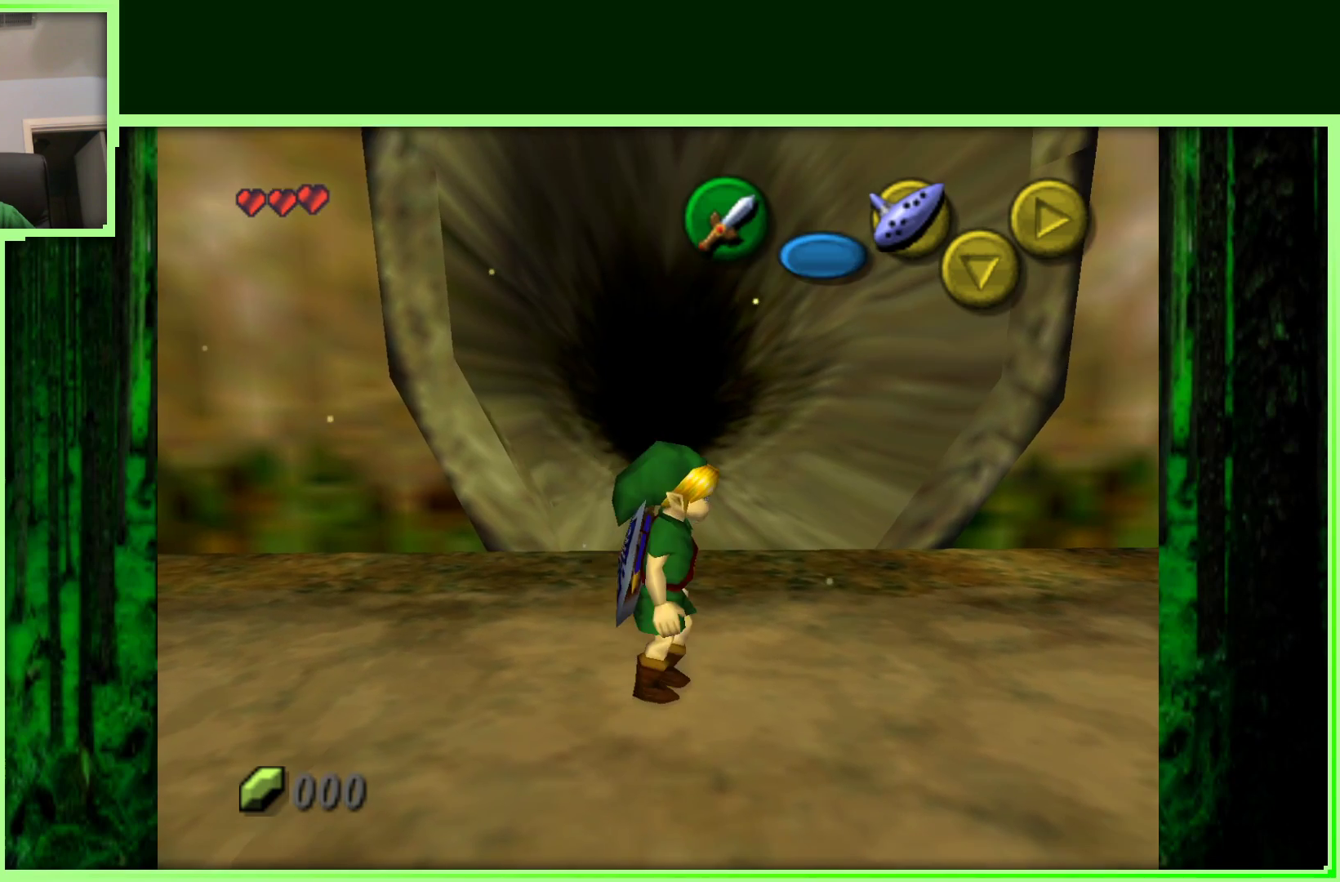
{"buttons": [], "left_stick": "center", "events": [[150, "Z", "up"]]}
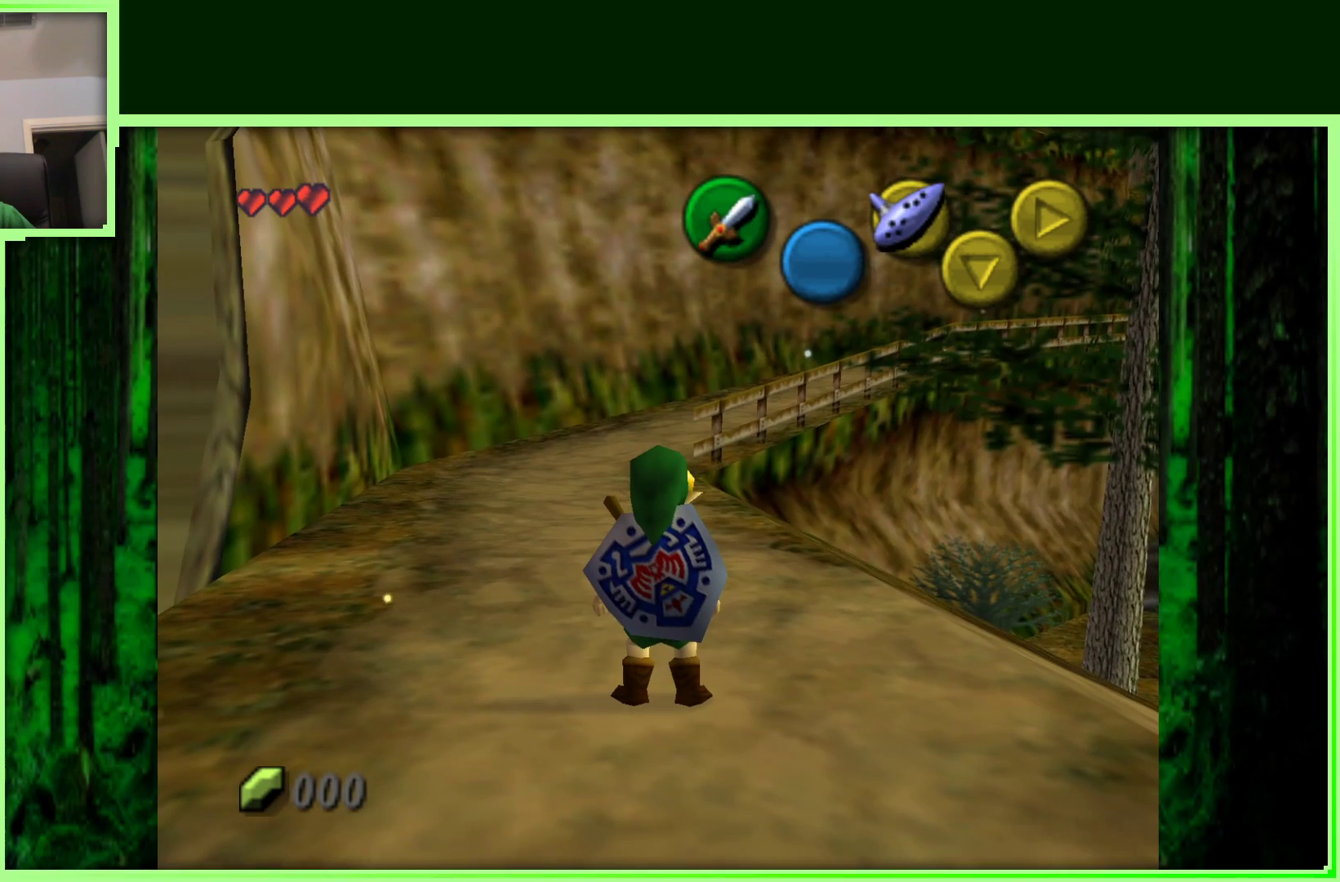
{"buttons": ["Z"], "left_stick": "center", "events": [[300, "left_stick", "left"], [350, "Z", "down"], [450, "left_stick", "center"]]}
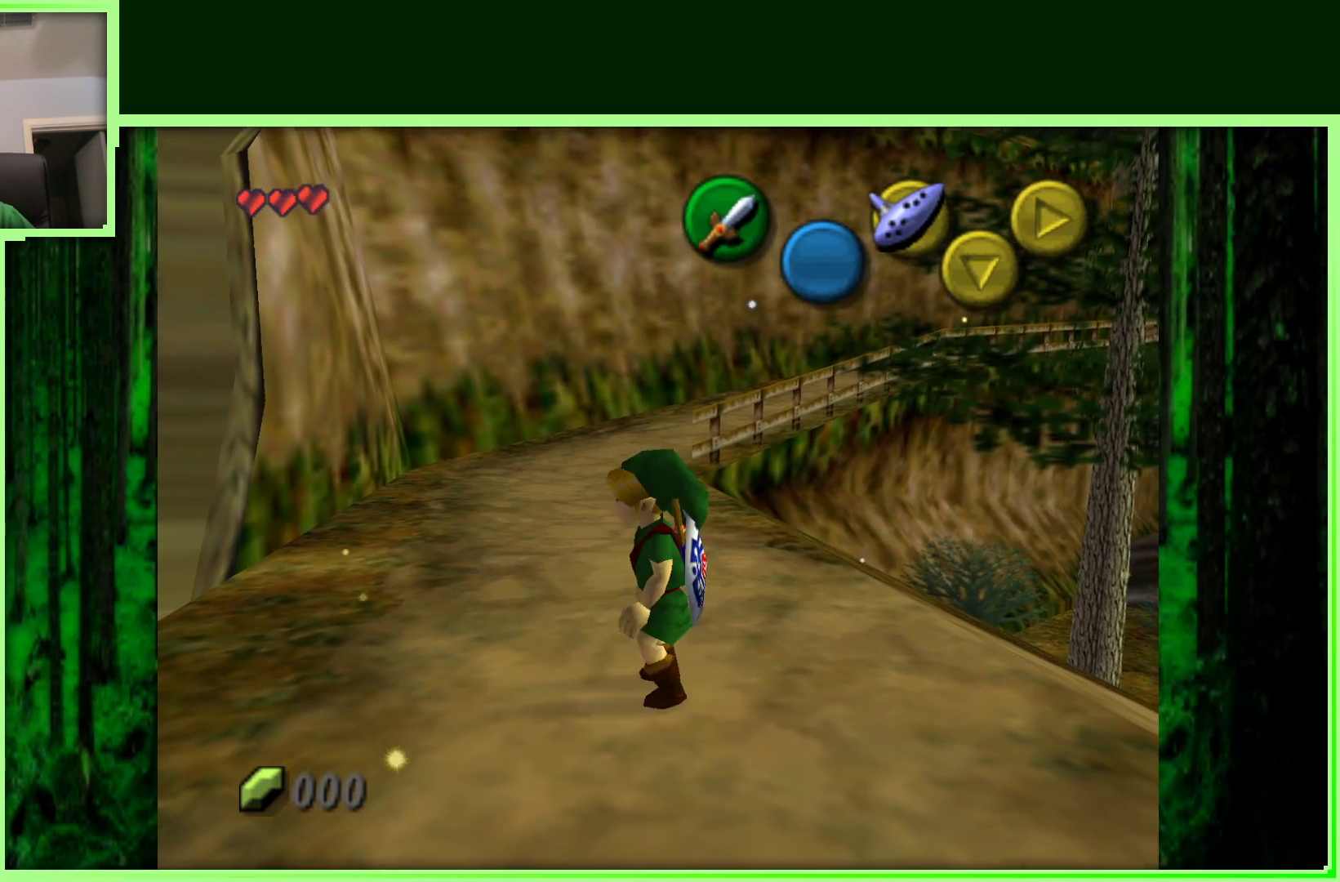
{"buttons": [], "left_stick": "center", "events": [[117, "Z", "up"]]}
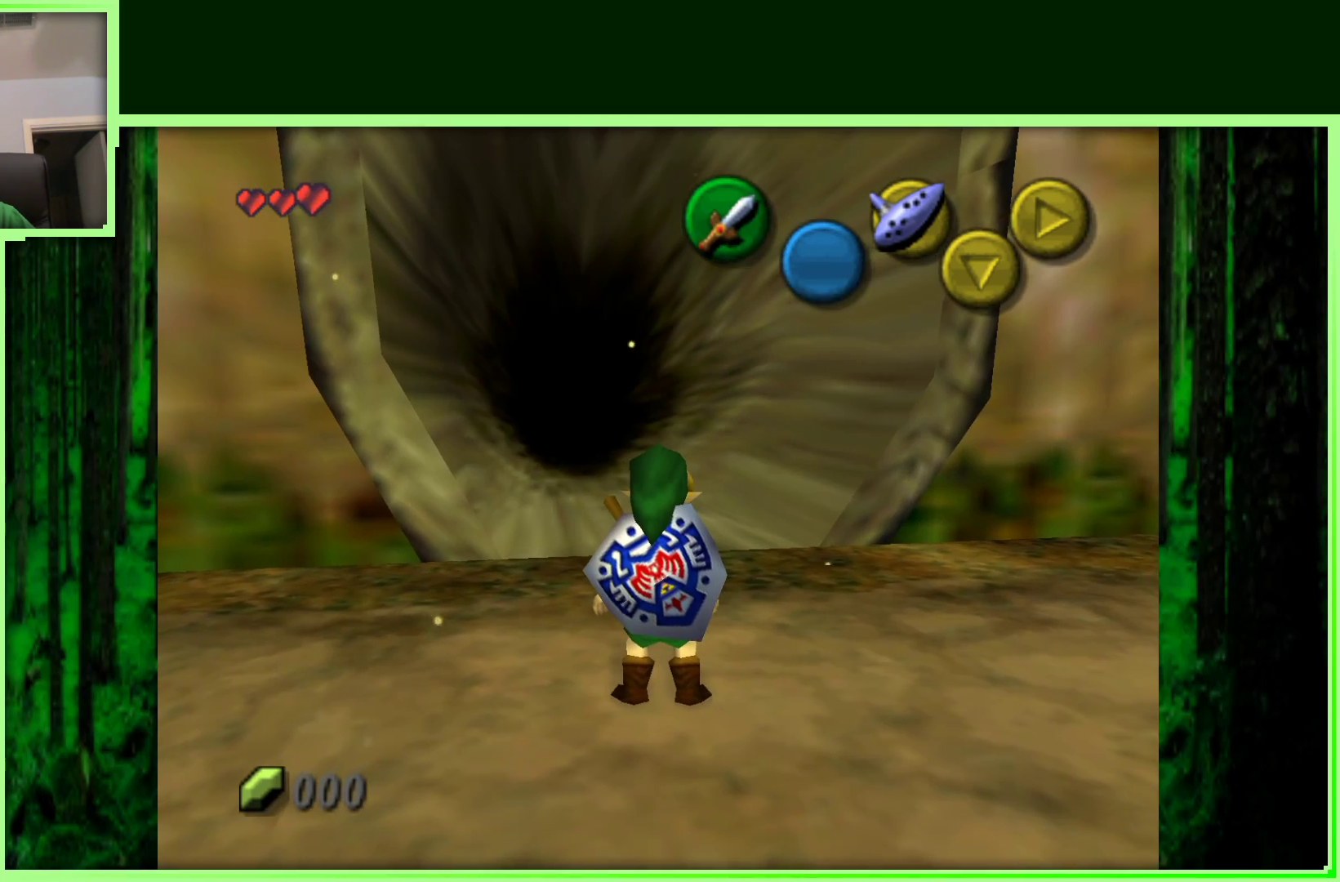
{"buttons": [], "left_stick": "down-left", "events": [[383, "left_stick", "down-left"]]}
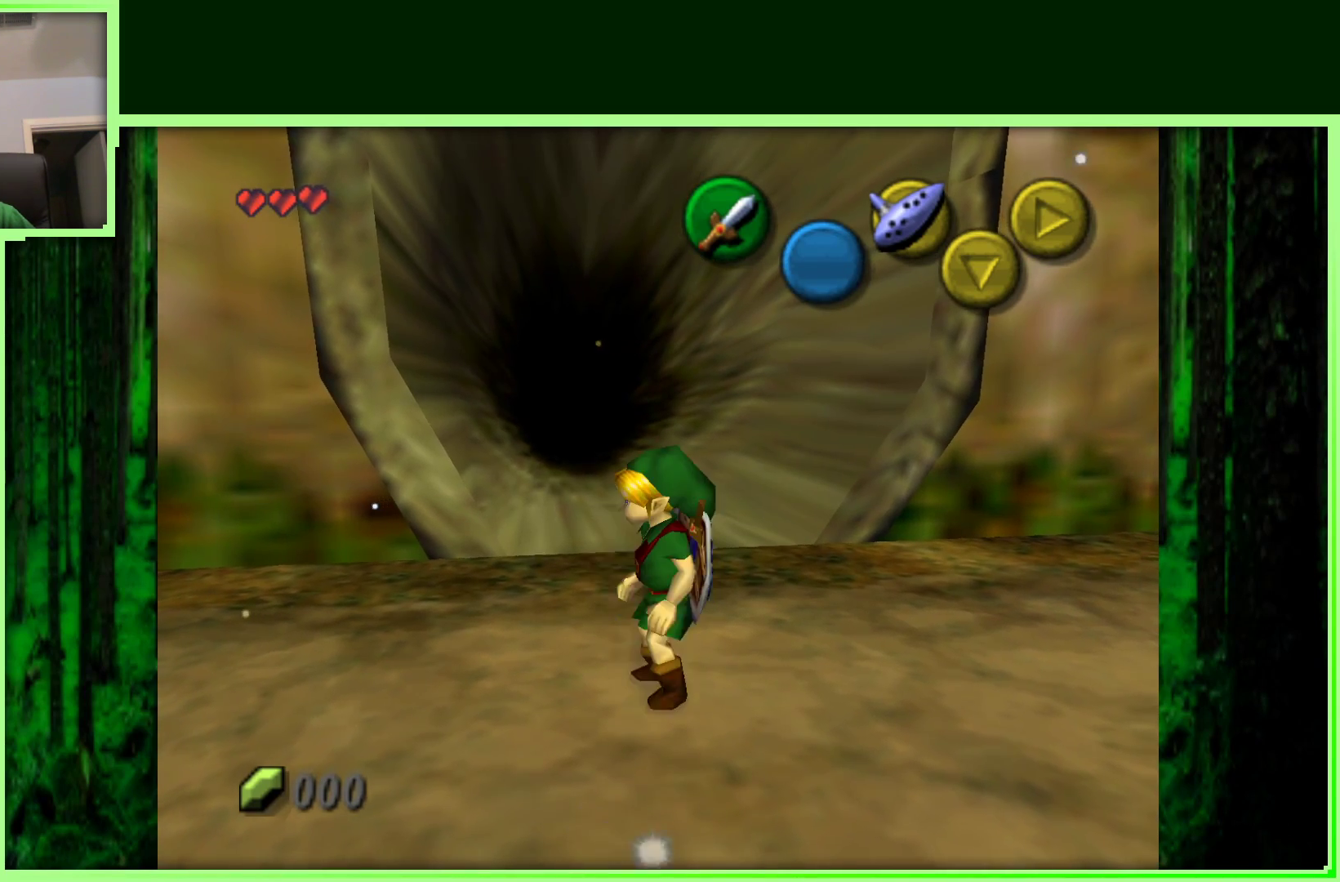
{"buttons": ["Z"], "left_stick": "center", "events": [[17, "left_stick", "center"], [350, "Z", "down"]]}
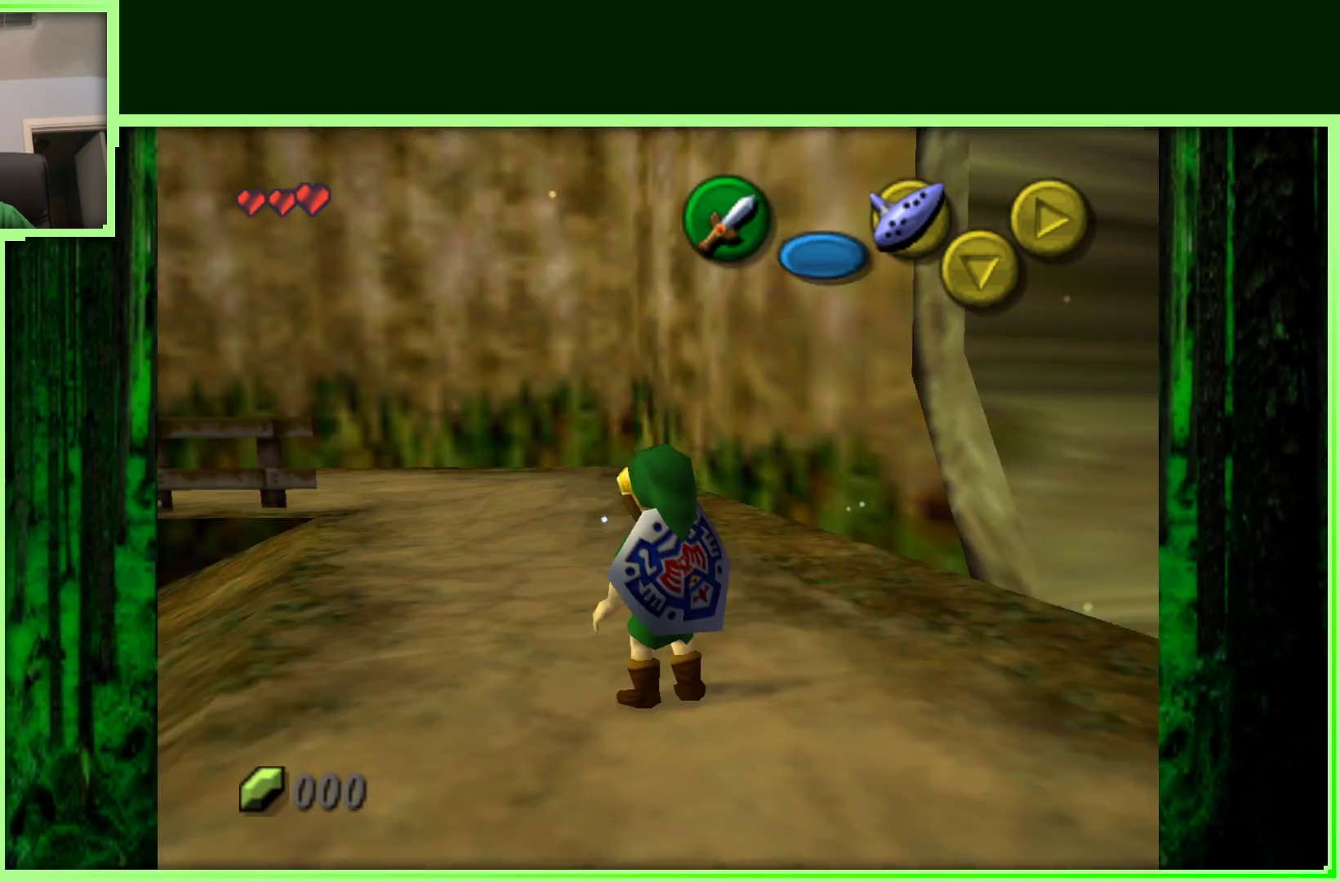
{"buttons": [], "left_stick": "center", "events": [[67, "Z", "up"], [383, "left_stick", "left"], [500, "left_stick", "center"]]}
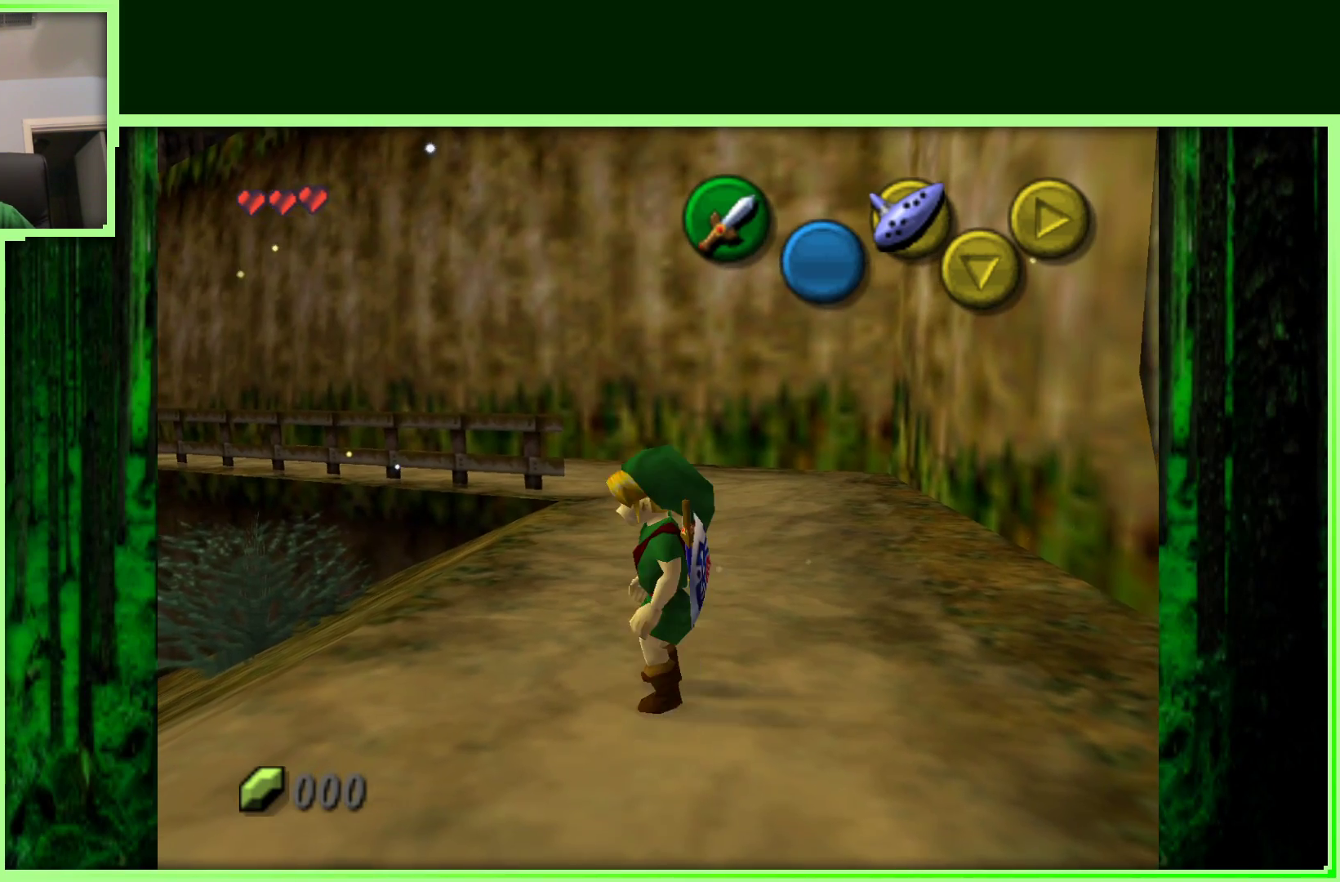
{"buttons": [], "left_stick": "center", "events": [[200, "Z", "down"], [400, "Z", "up"]]}
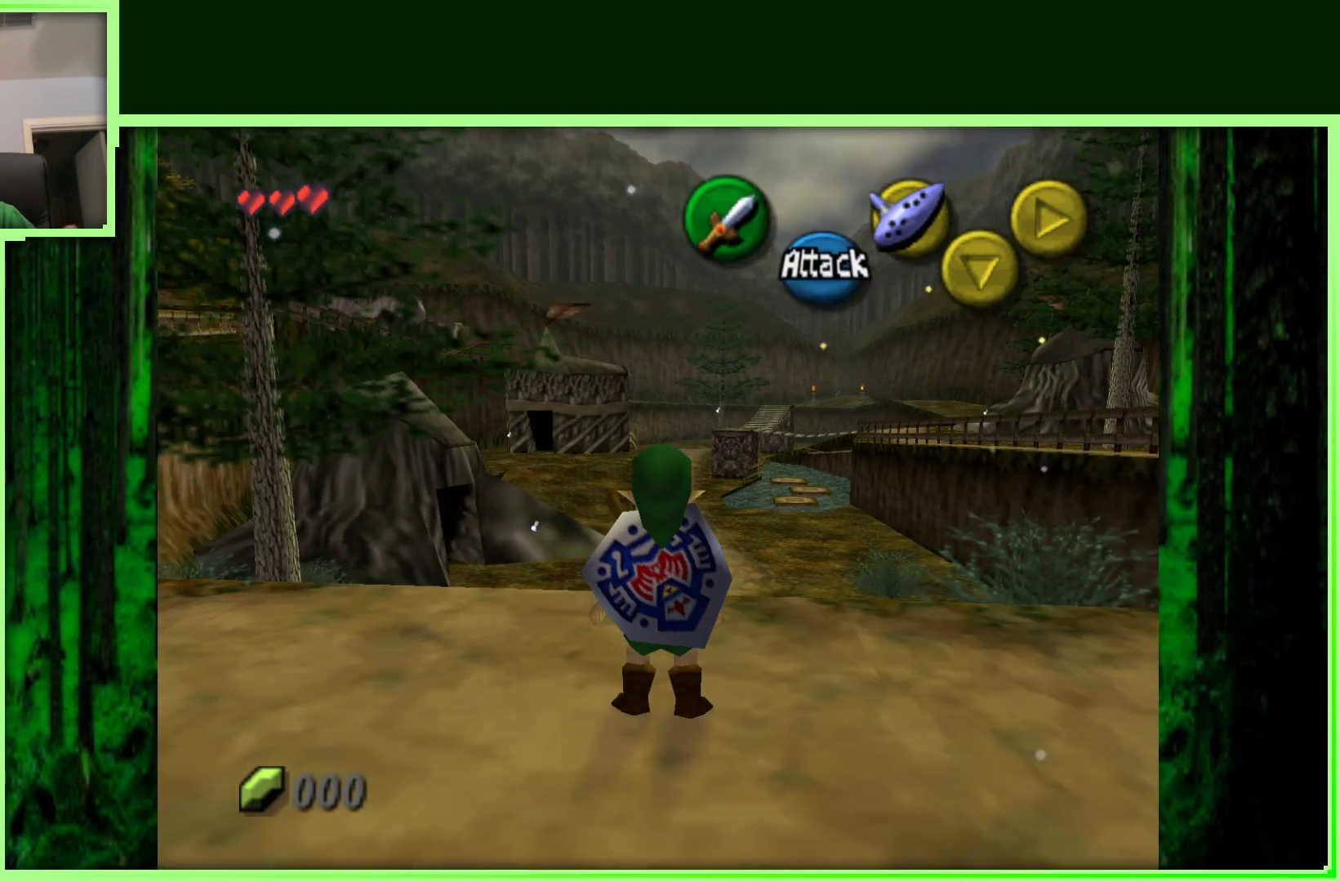
{"buttons": [], "left_stick": "center", "events": []}
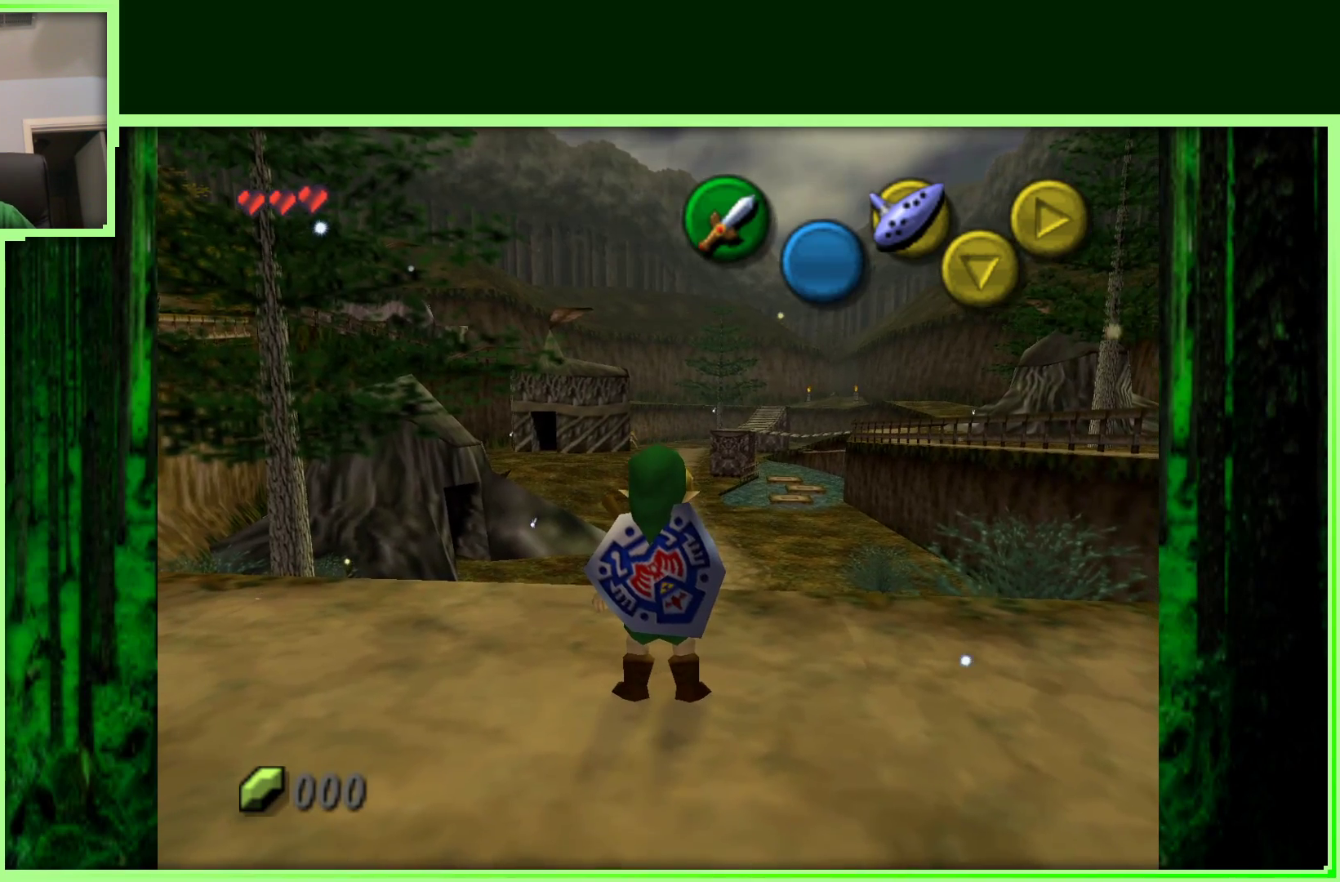
{"buttons": ["Z"], "left_stick": "center", "events": [[333, "Z", "down"]]}
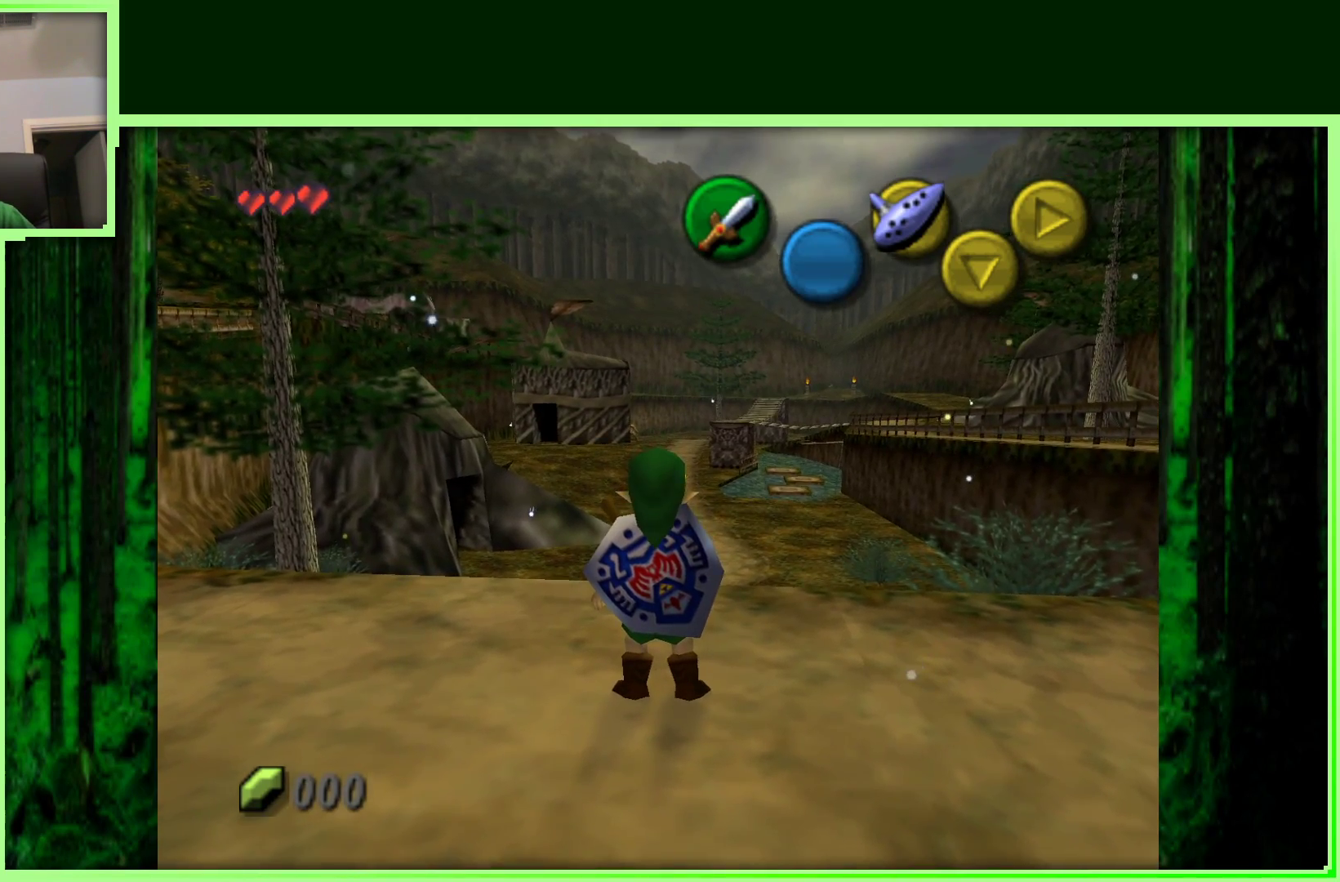
{"buttons": ["A", "Z"], "left_stick": "left", "events": [[200, "left_stick", "left"], [450, "A", "down"]]}